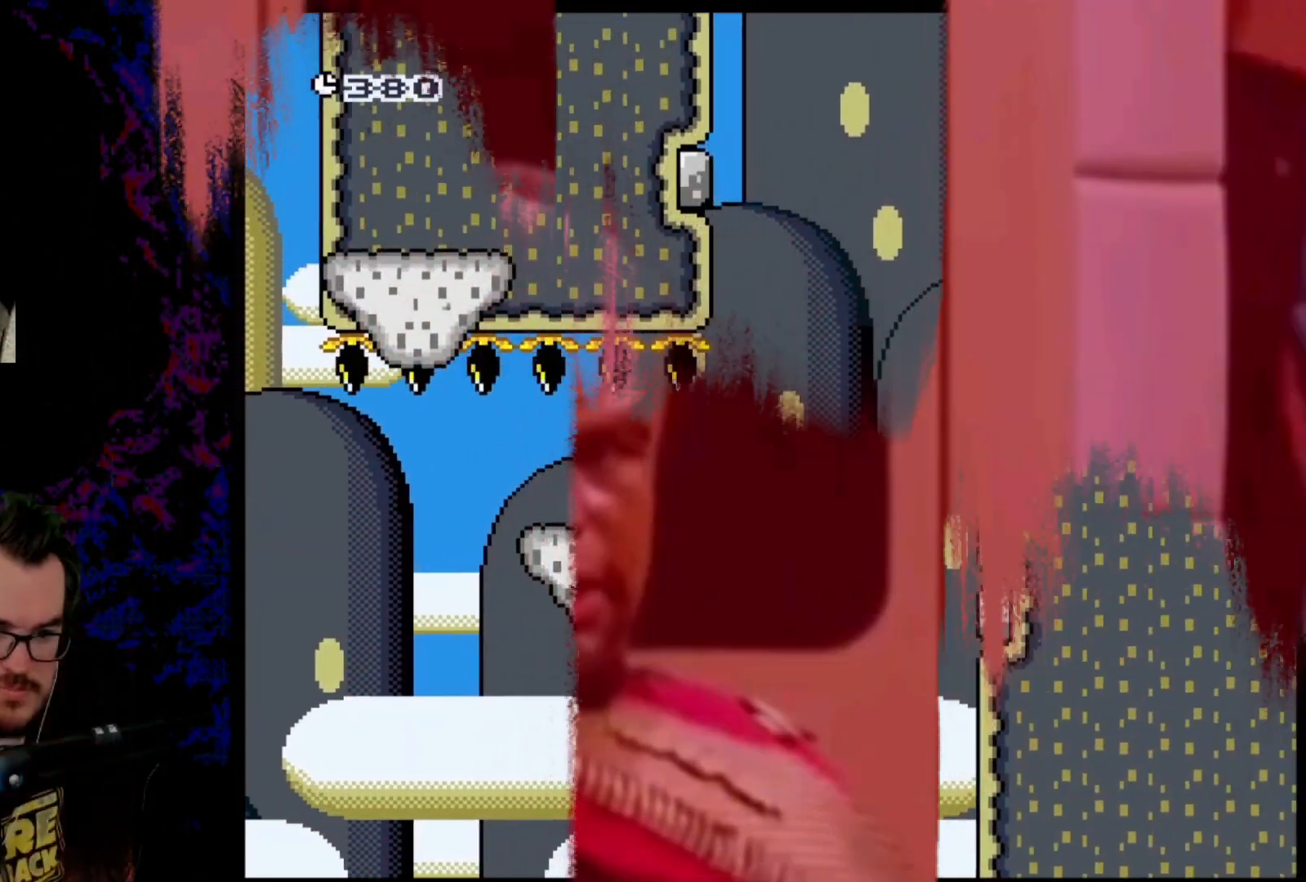
Gameplay with a controller (Nintendo layout); each line is a JSON object with the inputs held at the frame after it. "events" lists button and stick changes between this image and that frame as [ms after this image, input, new state], when the widget could be followed in between. Not read: L3 R3.
{"buttons": ["B", "Y"], "events": [[33, "B", "down"], [83, "DPAD_LEFT", "down"], [83, "DPAD_RIGHT", "up"], [417, "DPAD_LEFT", "up"]]}
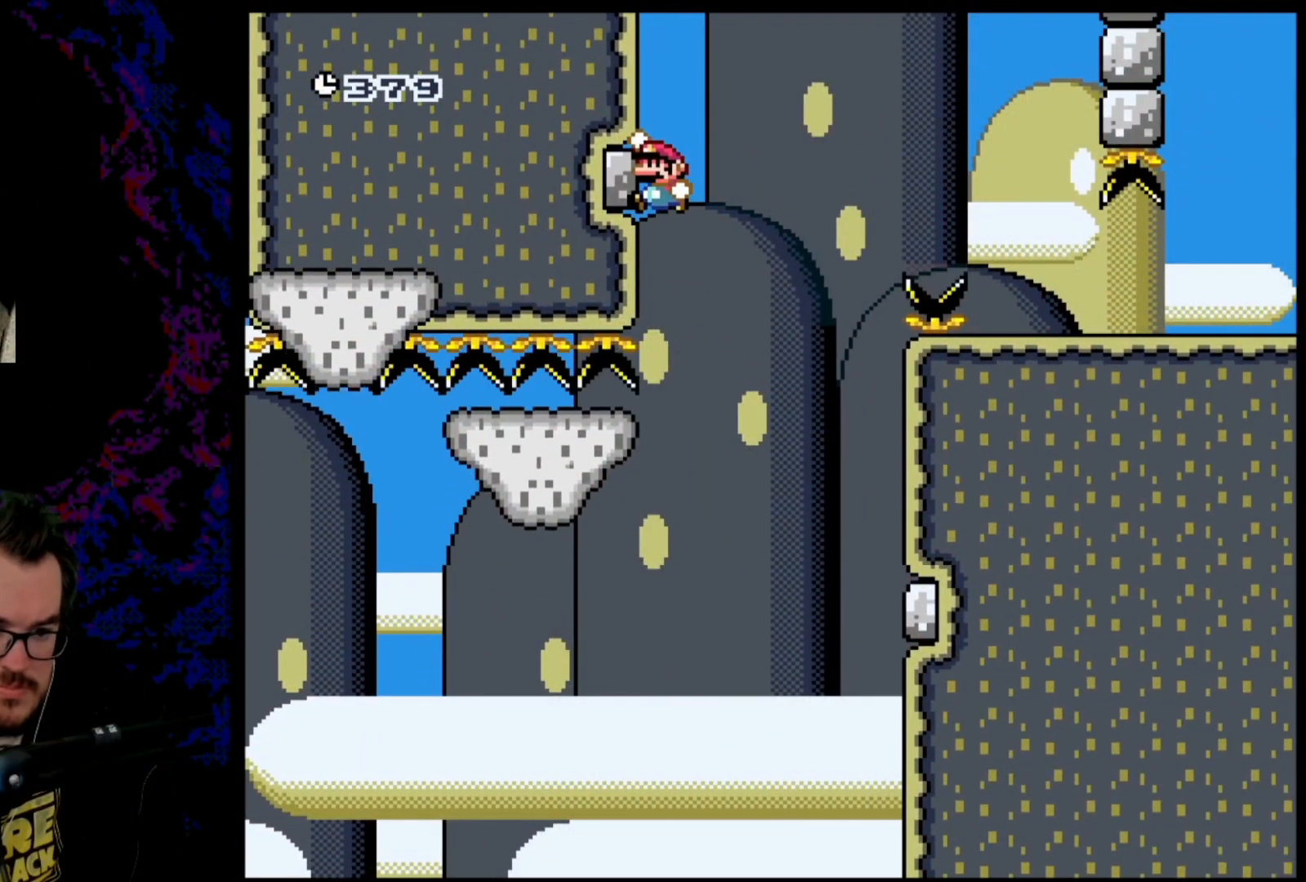
{"buttons": ["Y"], "events": [[417, "B", "up"]]}
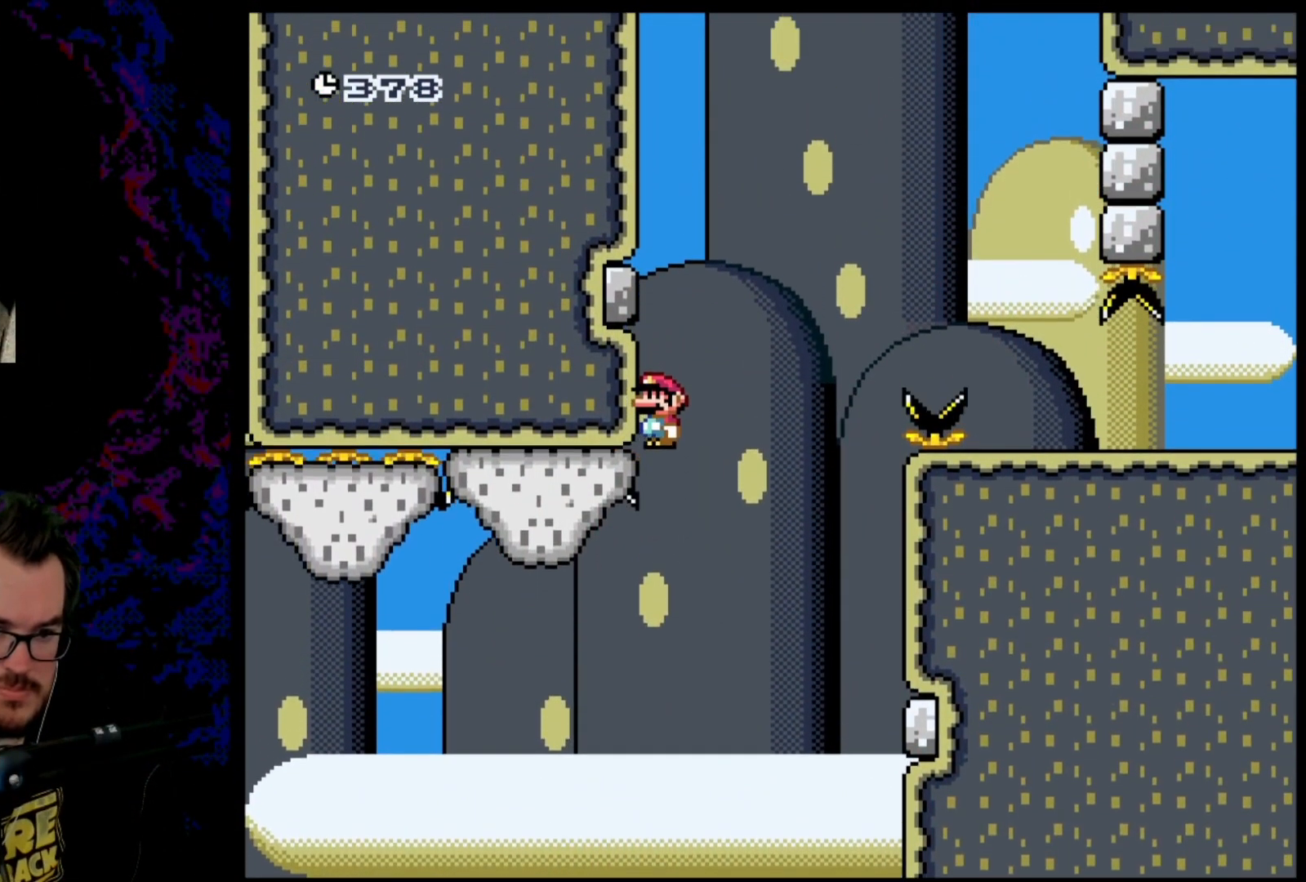
{"buttons": ["B", "Y", "DPAD_RIGHT"], "events": [[217, "B", "down"], [233, "DPAD_RIGHT", "down"]]}
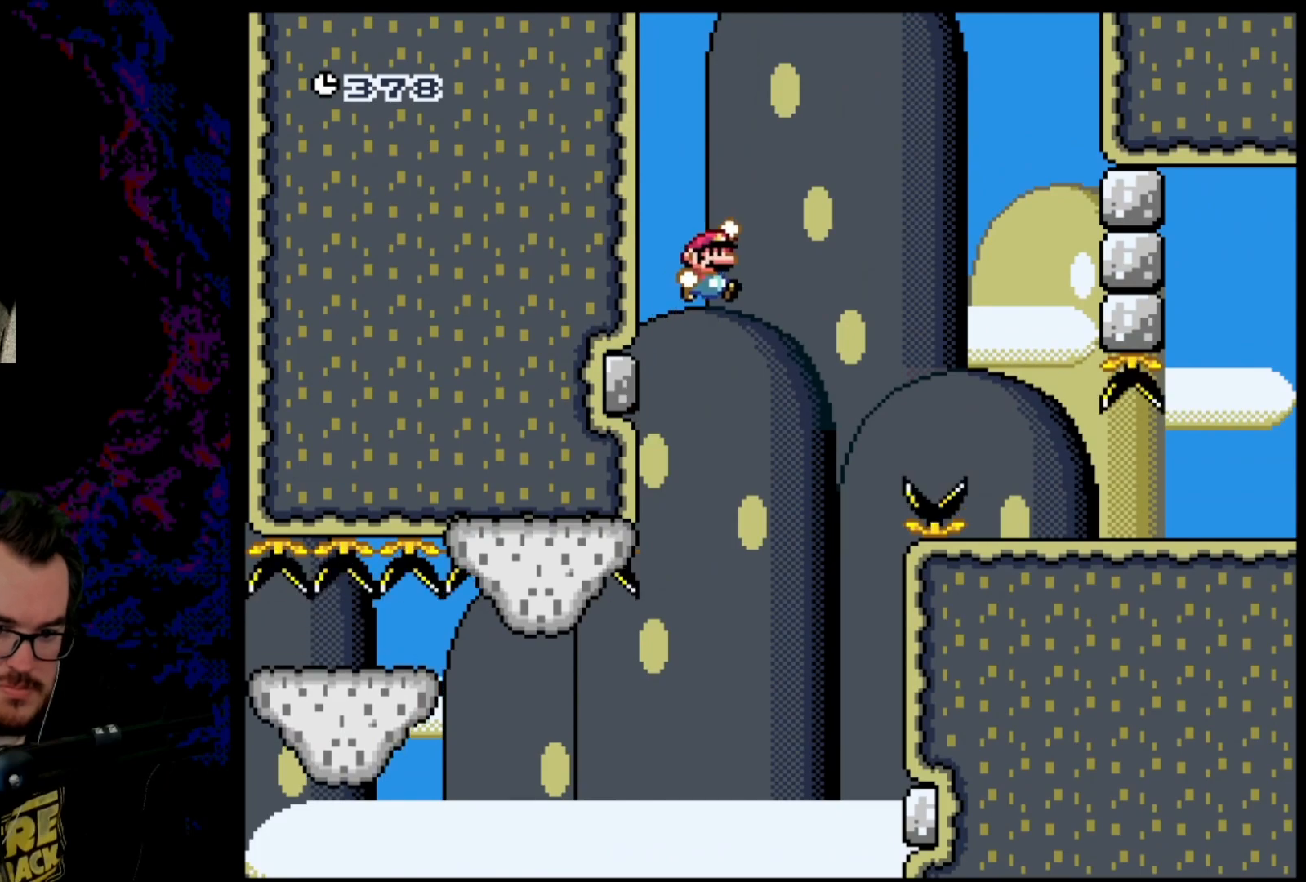
{"buttons": ["B", "Y", "DPAD_RIGHT"], "events": []}
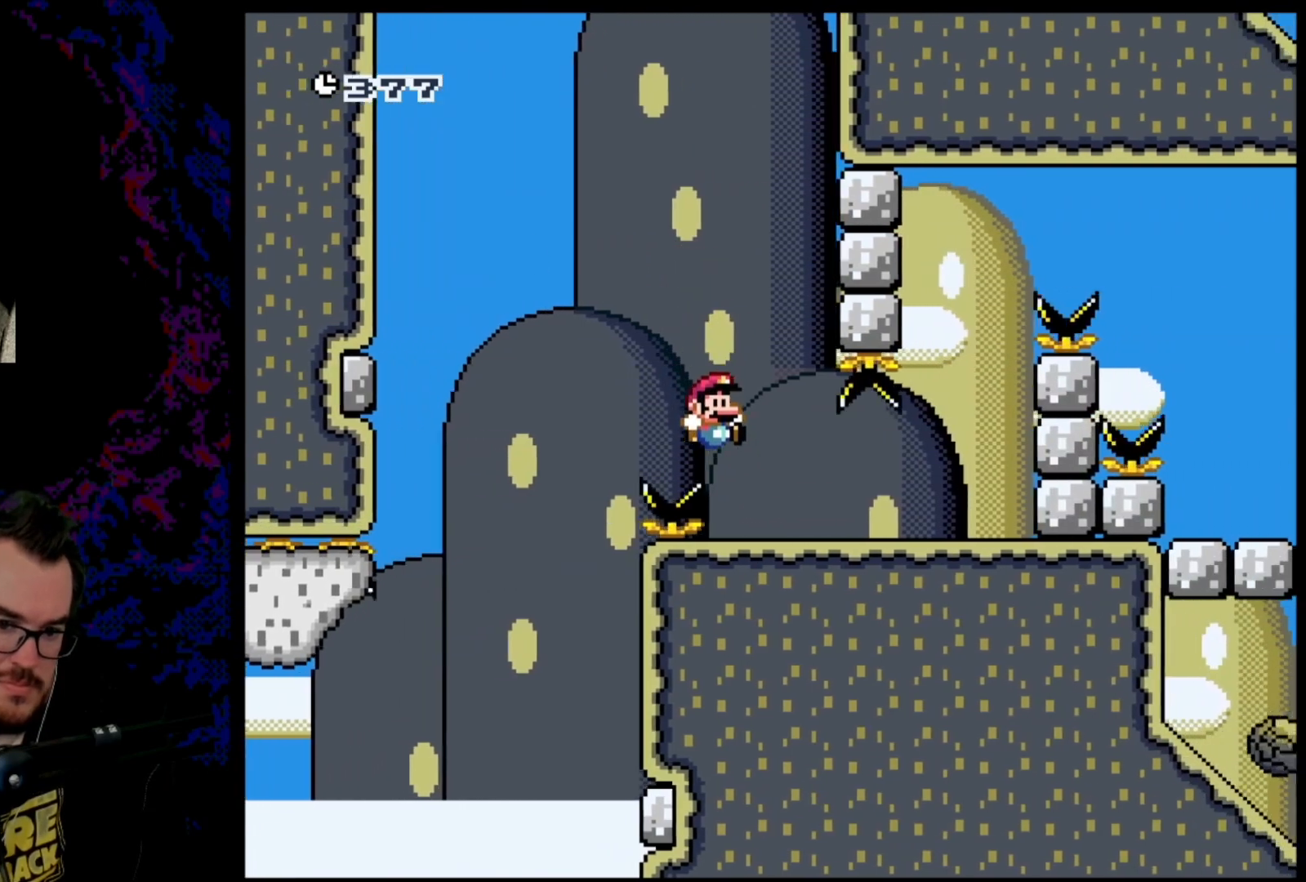
{"buttons": ["B", "Y", "DPAD_LEFT"], "events": [[217, "B", "up"], [417, "B", "down"], [417, "DPAD_RIGHT", "up"], [433, "DPAD_LEFT", "down"]]}
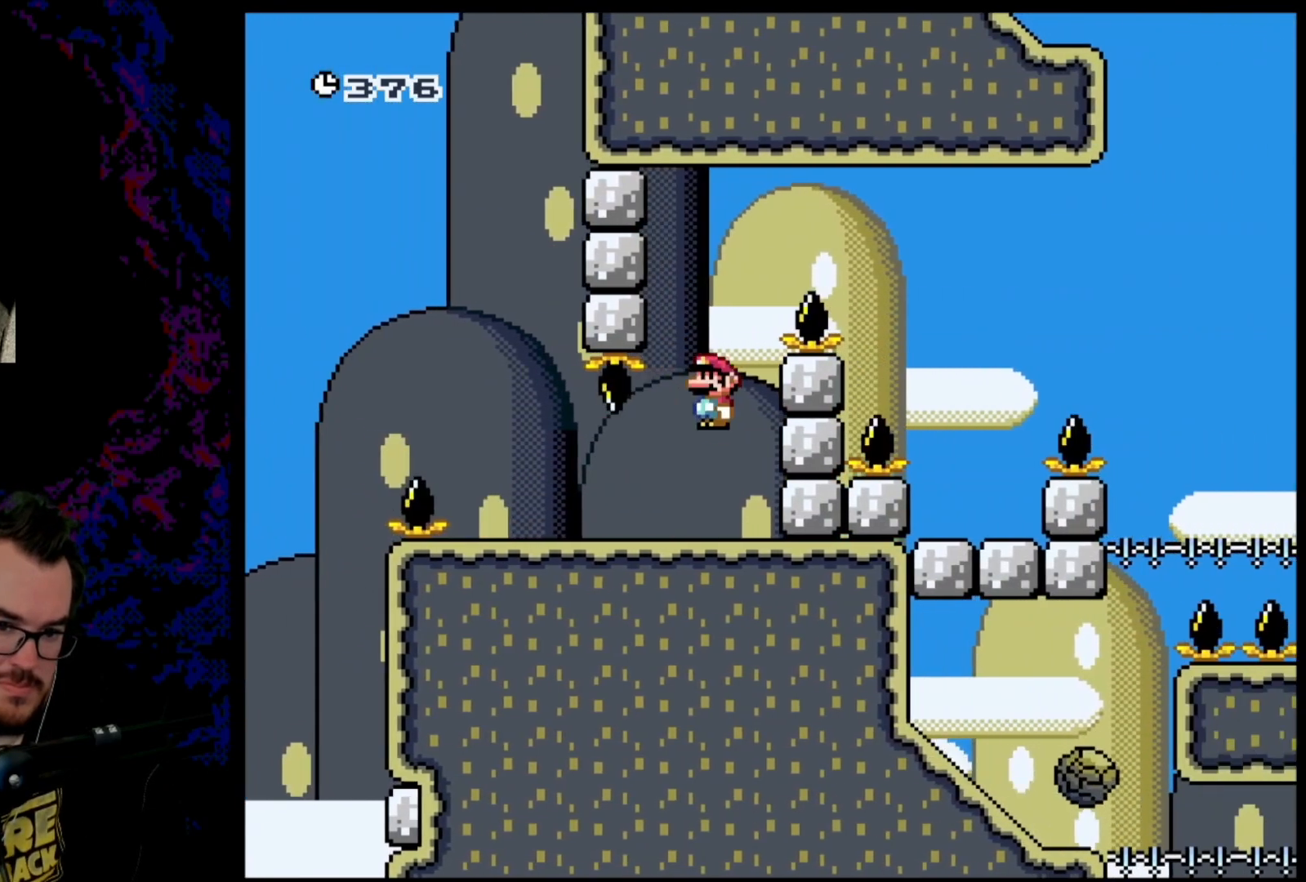
{"buttons": ["B", "Y", "DPAD_RIGHT"], "events": [[33, "DPAD_LEFT", "up"], [67, "DPAD_RIGHT", "down"]]}
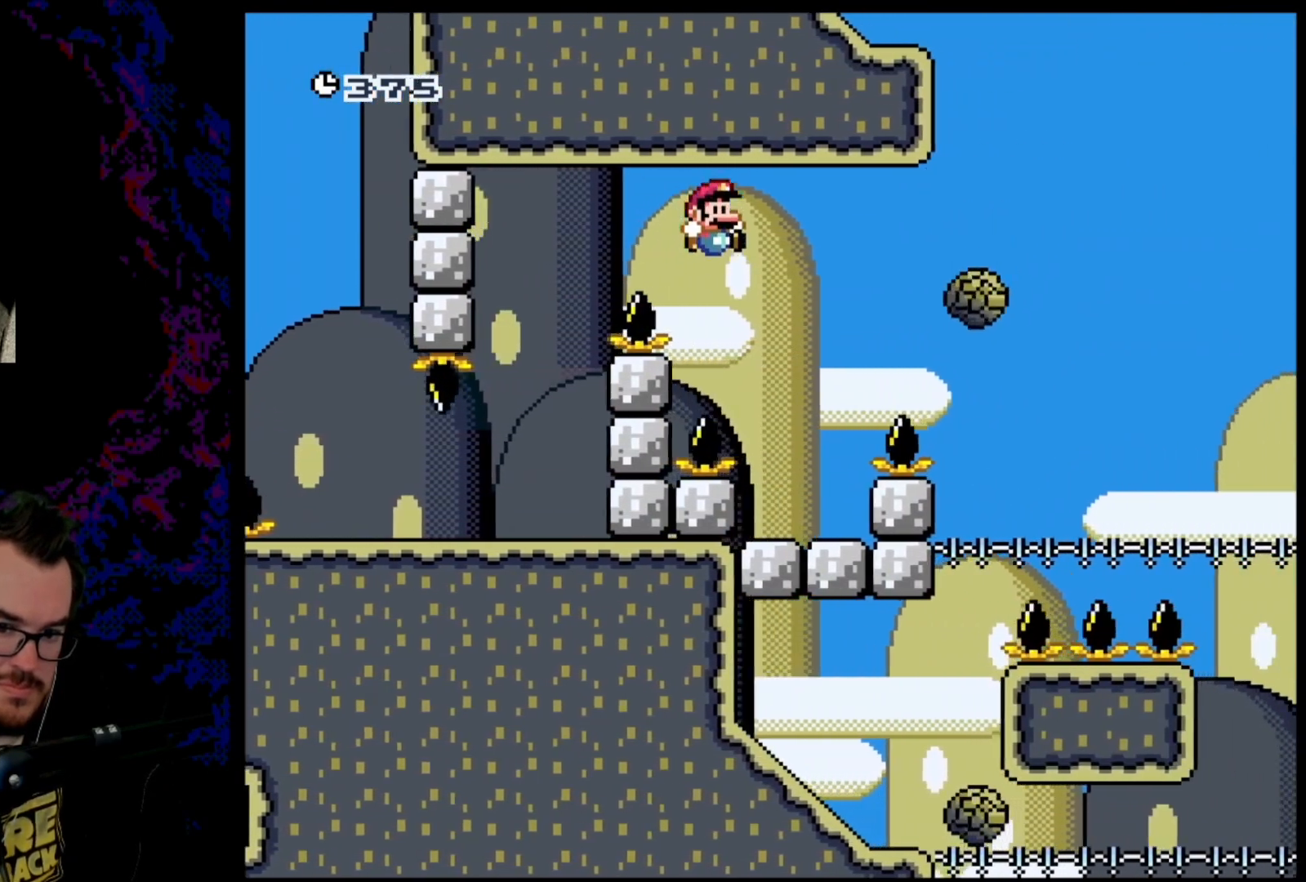
{"buttons": ["A", "X", "DPAD_RIGHT"], "events": [[100, "B", "up"], [117, "DPAD_DOWN", "down"], [133, "DPAD_LEFT", "down"], [133, "DPAD_RIGHT", "up"], [150, "DPAD_DOWN", "up"], [183, "X", "down"], [183, "Y", "up"], [333, "DPAD_LEFT", "up"], [367, "DPAD_RIGHT", "down"], [433, "A", "down"]]}
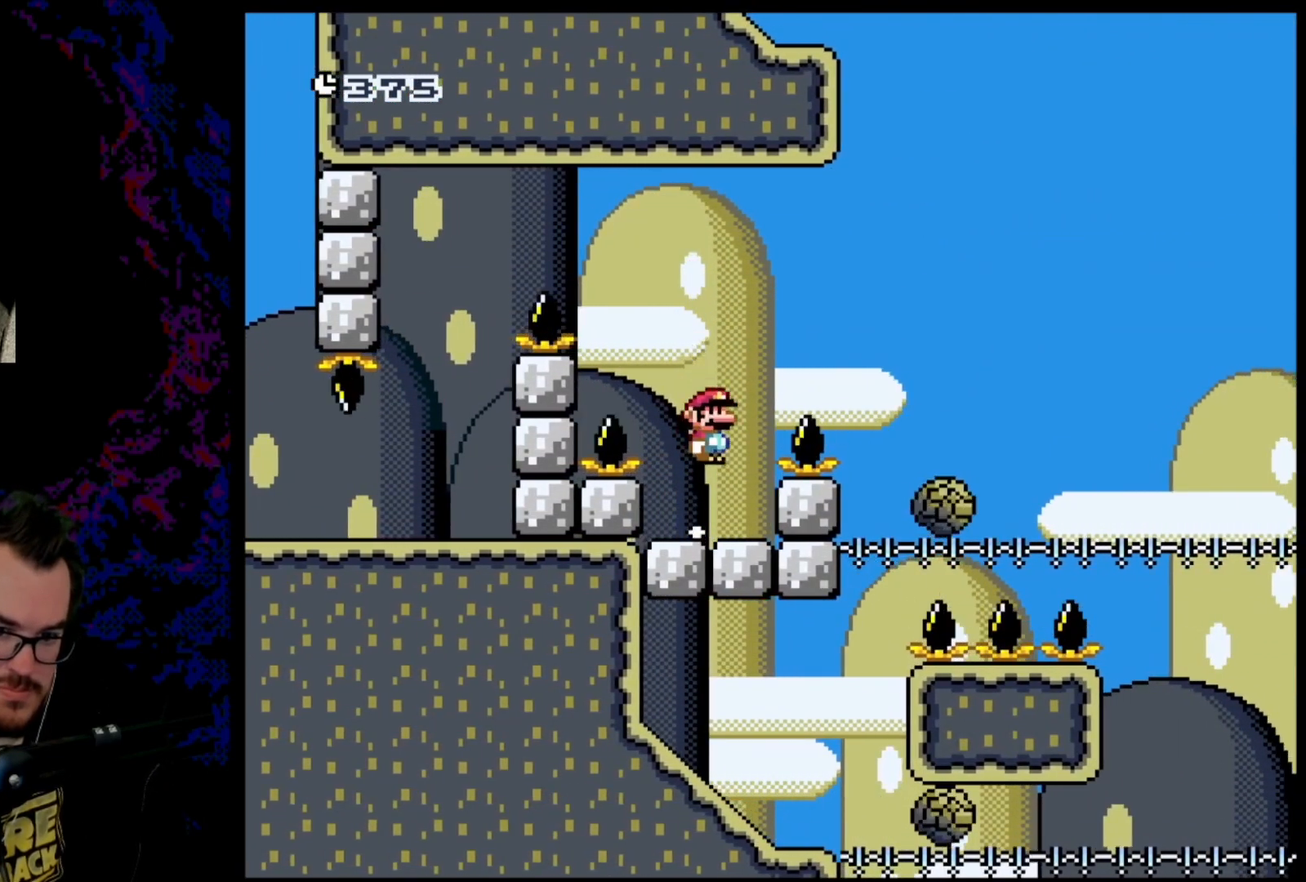
{"buttons": ["A", "X", "DPAD_RIGHT"], "events": []}
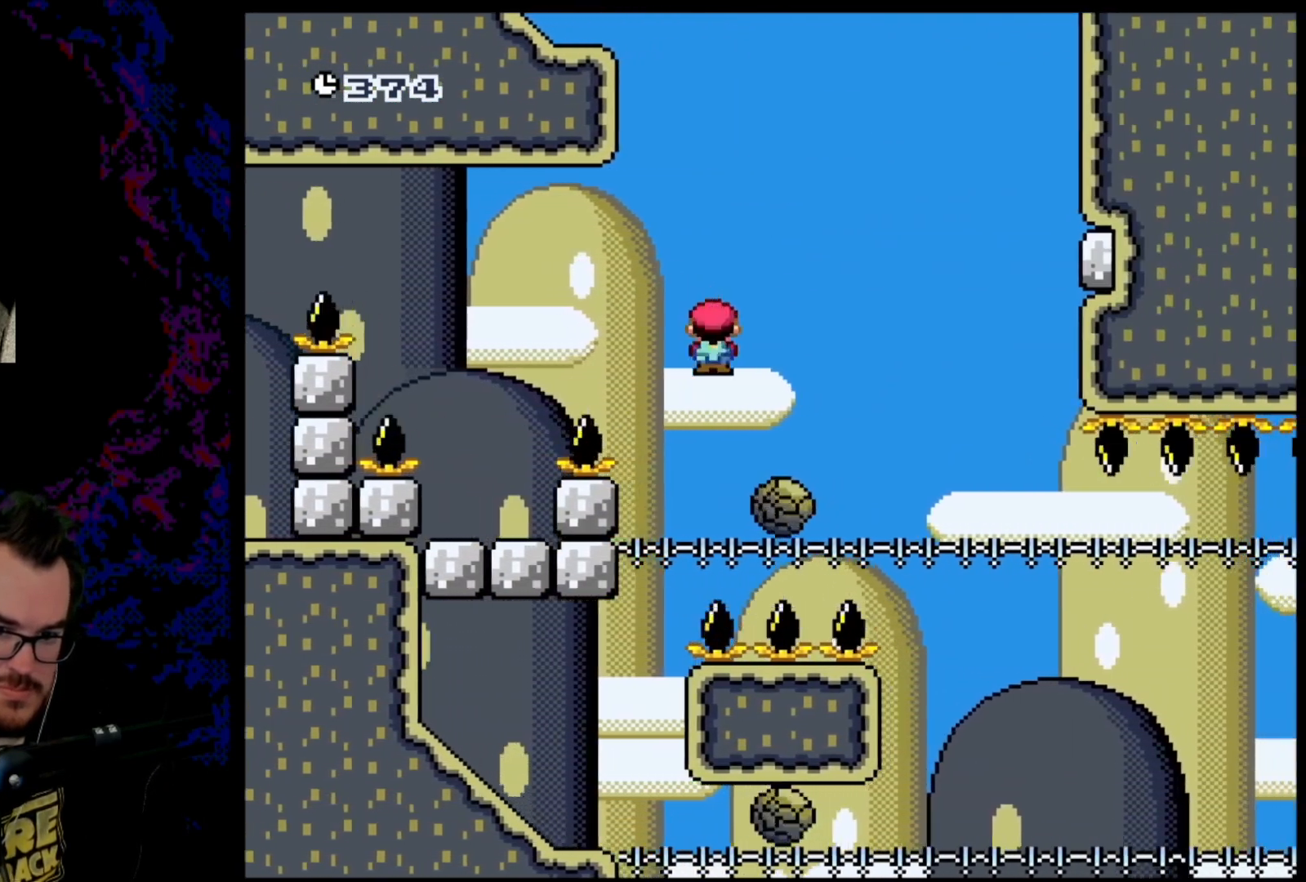
{"buttons": ["X"], "events": [[250, "DPAD_DOWN", "down"], [250, "DPAD_LEFT", "down"], [250, "DPAD_RIGHT", "up"], [267, "DPAD_DOWN", "up"], [300, "A", "up"], [417, "DPAD_LEFT", "up"]]}
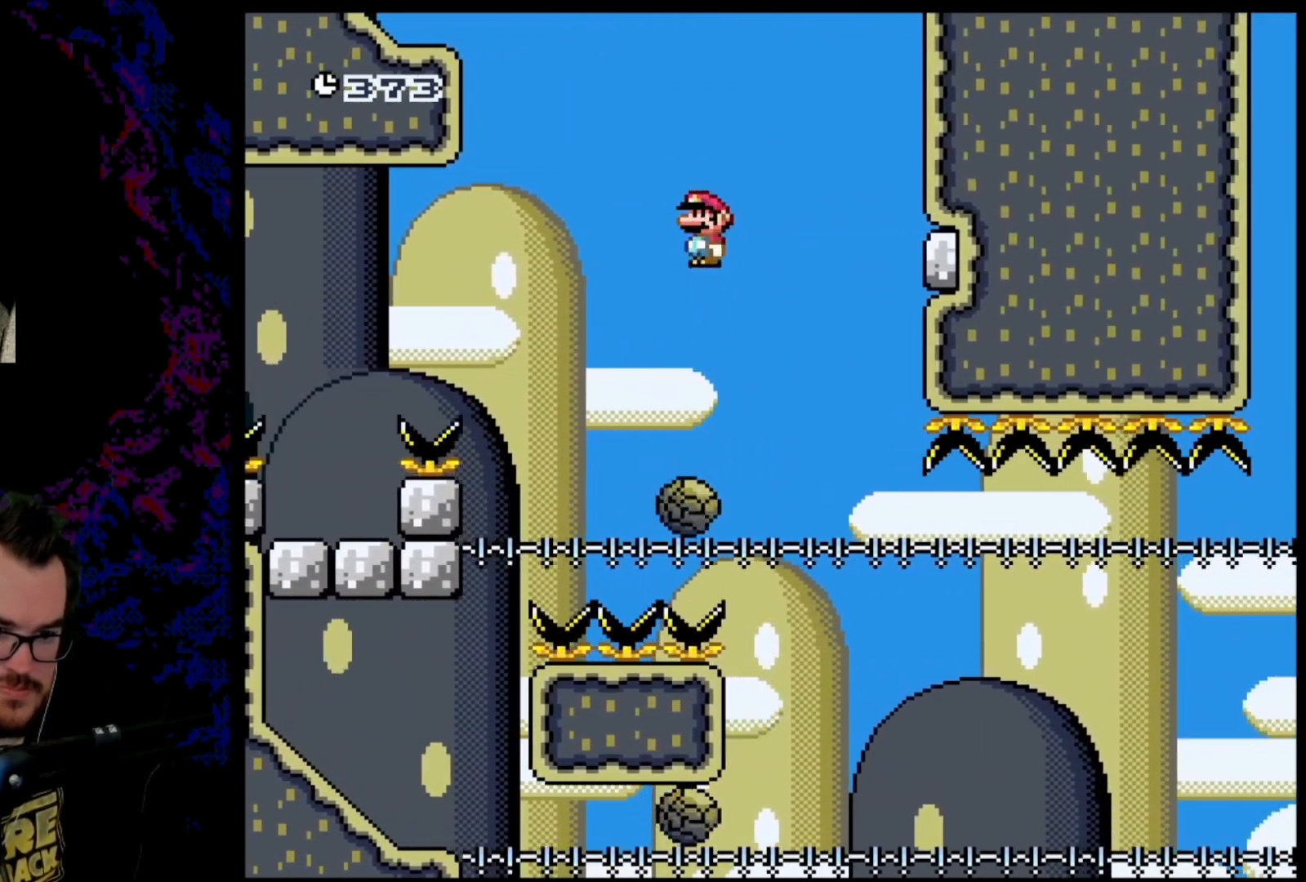
{"buttons": ["X"], "events": [[83, "DPAD_RIGHT", "down"], [183, "A", "down"], [183, "DPAD_RIGHT", "up"], [483, "A", "up"]]}
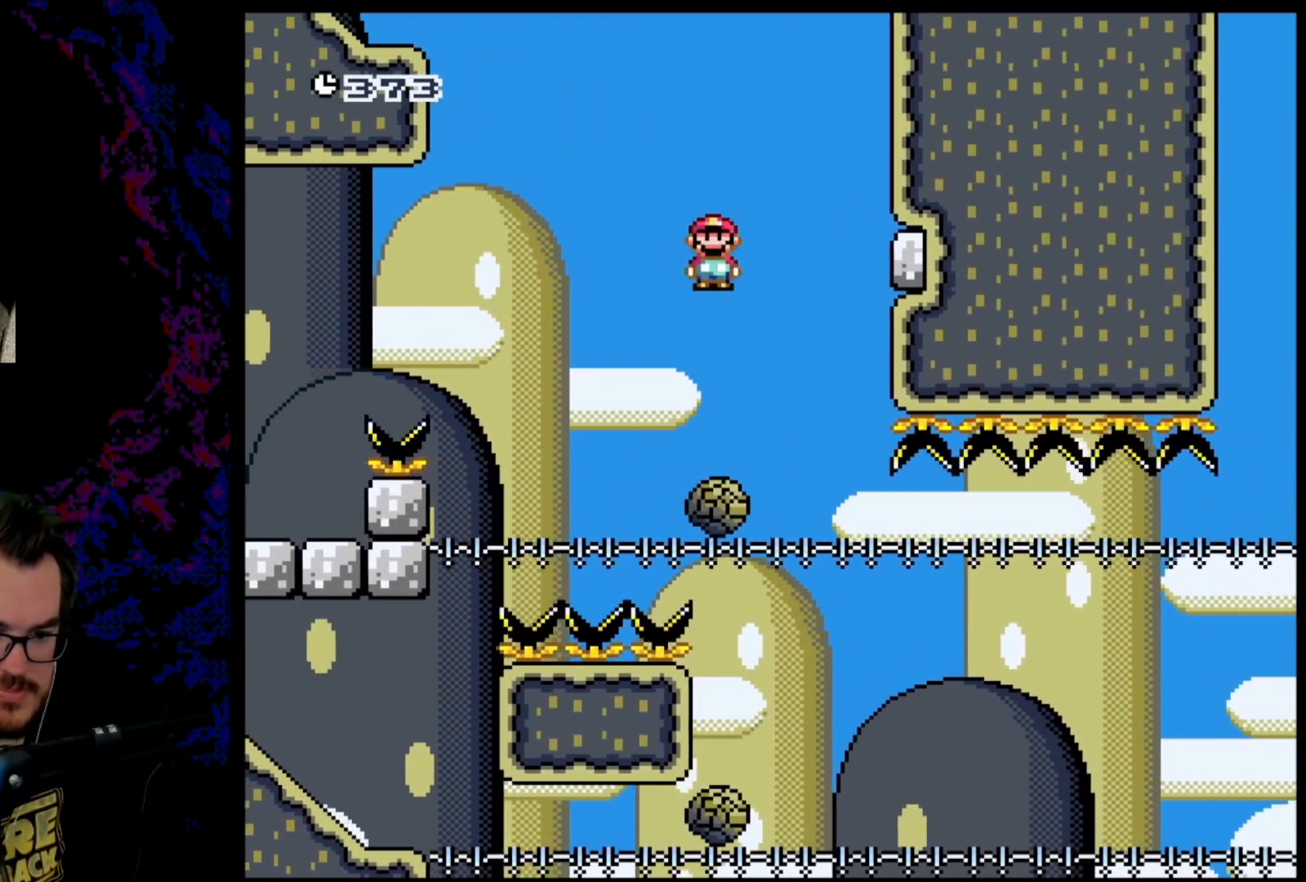
{"buttons": ["A", "X", "DPAD_LEFT"], "events": [[433, "A", "down"], [467, "DPAD_LEFT", "down"]]}
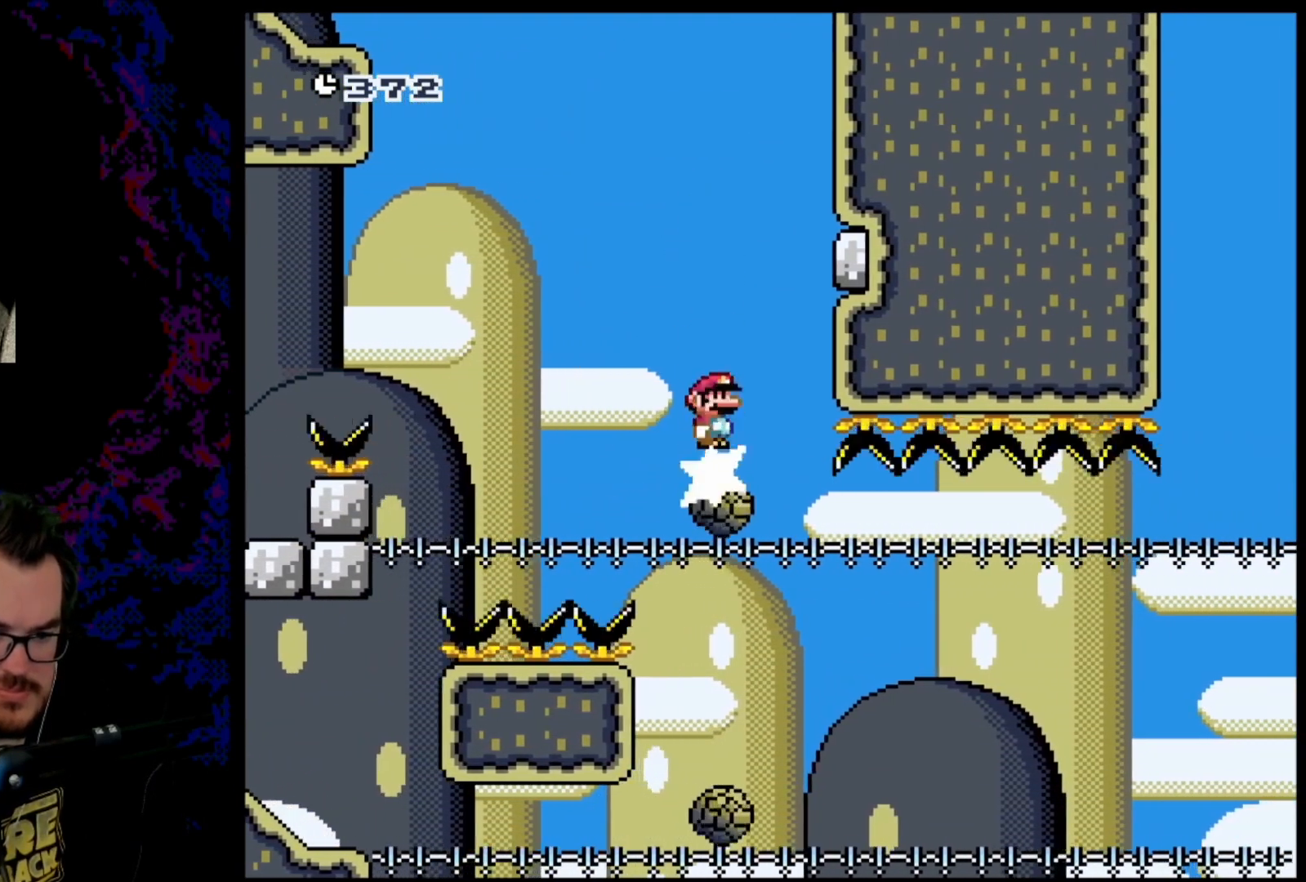
{"buttons": ["X"], "events": [[150, "DPAD_LEFT", "up"], [233, "A", "up"], [283, "X", "up"], [317, "X", "down"], [333, "DPAD_RIGHT", "down"], [417, "X", "up"], [433, "X", "down"], [483, "DPAD_RIGHT", "up"]]}
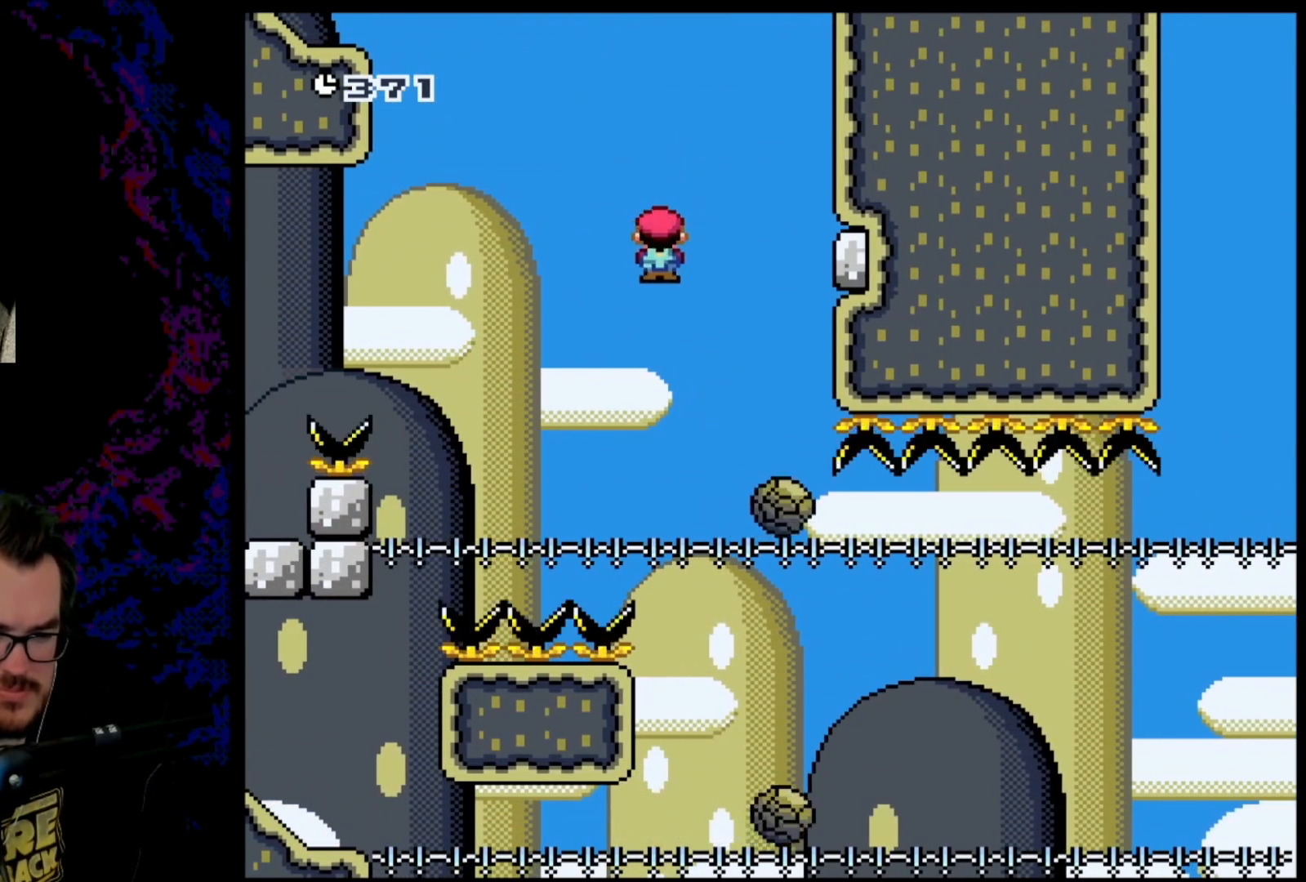
{"buttons": ["X"], "events": [[67, "DPAD_RIGHT", "down"], [467, "DPAD_RIGHT", "up"]]}
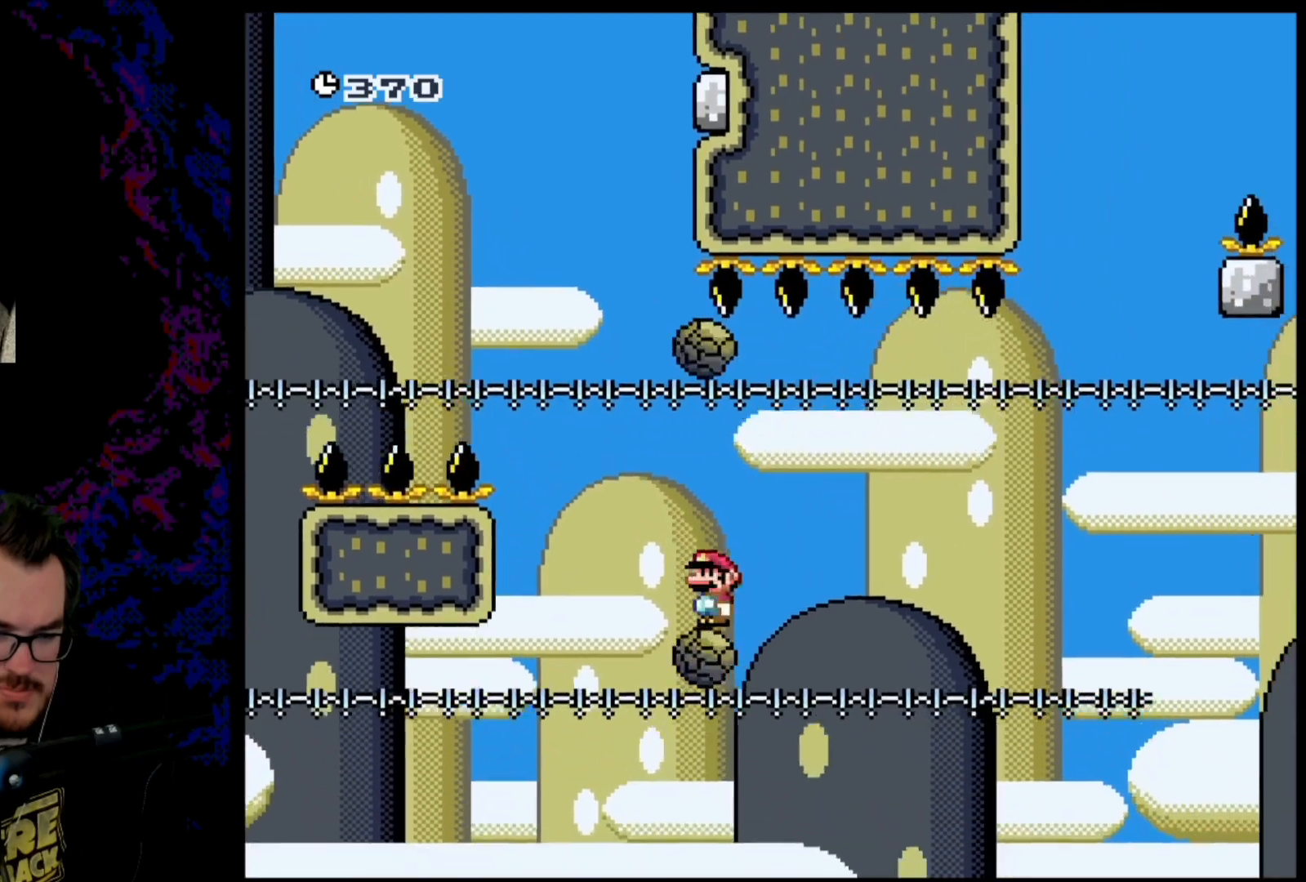
{"buttons": ["X"], "events": [[17, "DPAD_LEFT", "down"], [133, "DPAD_LEFT", "up"], [217, "DPAD_RIGHT", "down"], [267, "DPAD_RIGHT", "up"]]}
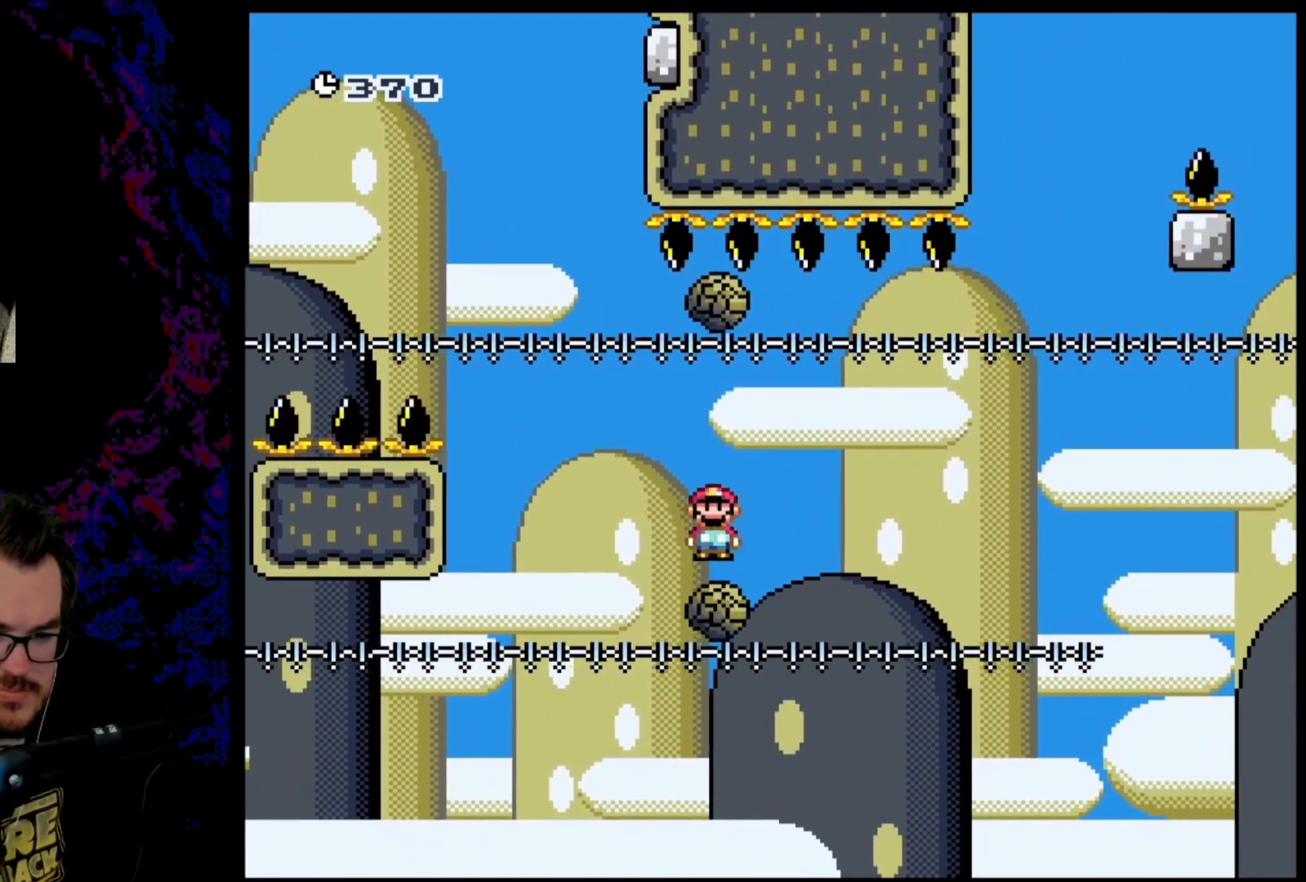
{"buttons": ["X"], "events": [[383, "DPAD_RIGHT", "down"], [433, "DPAD_RIGHT", "up"]]}
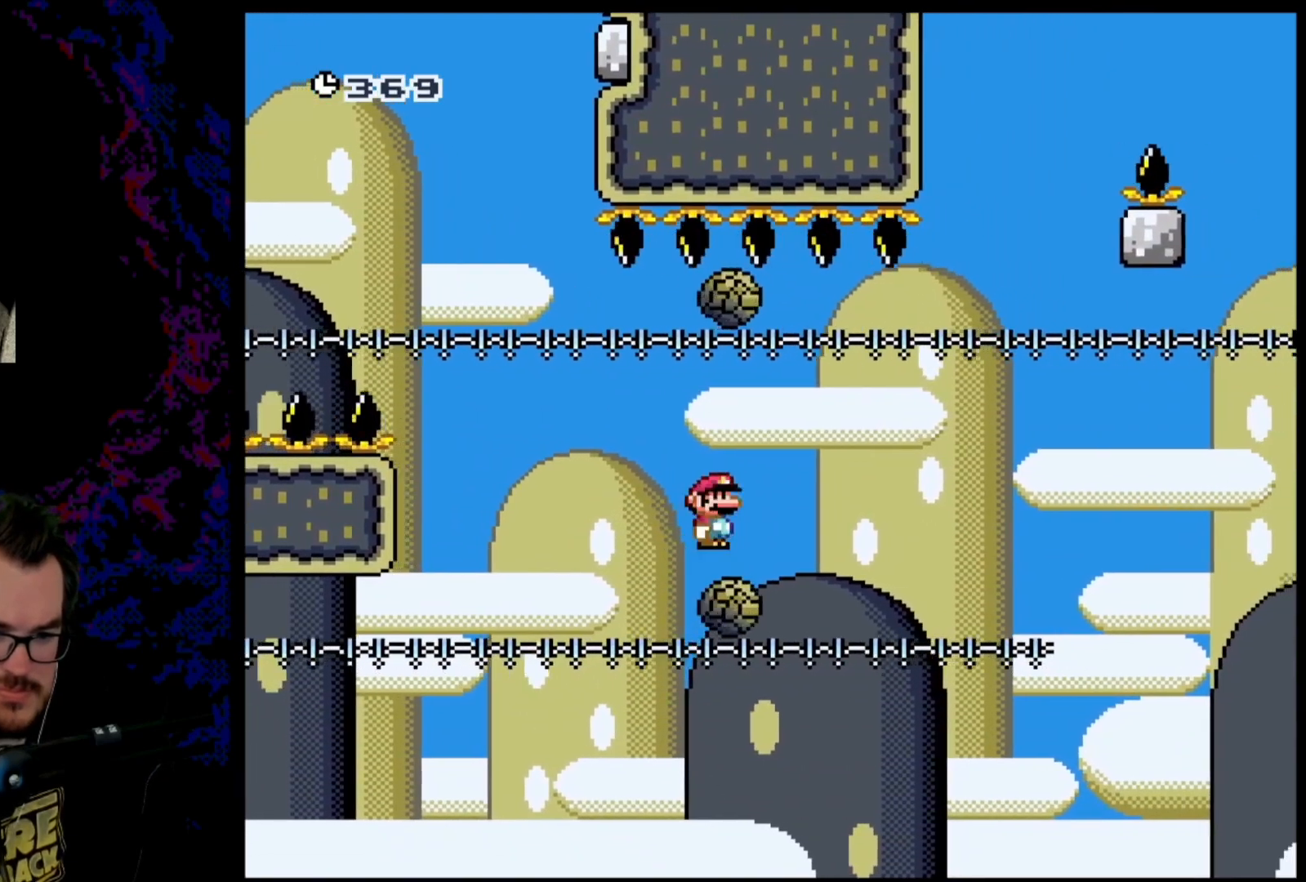
{"buttons": ["X"], "events": []}
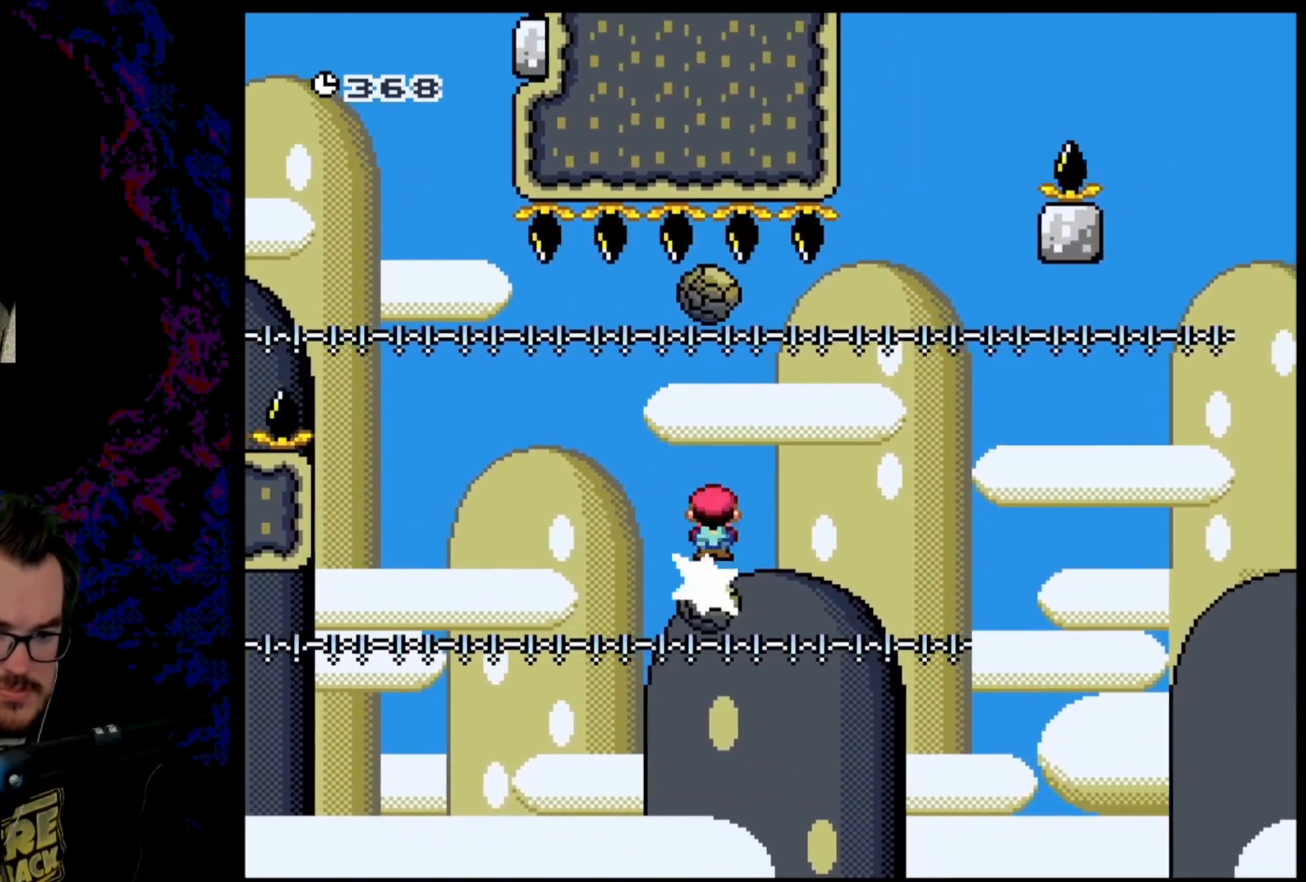
{"buttons": ["X", "DPAD_RIGHT"], "events": [[333, "DPAD_LEFT", "down"], [417, "DPAD_LEFT", "up"], [417, "DPAD_RIGHT", "down"]]}
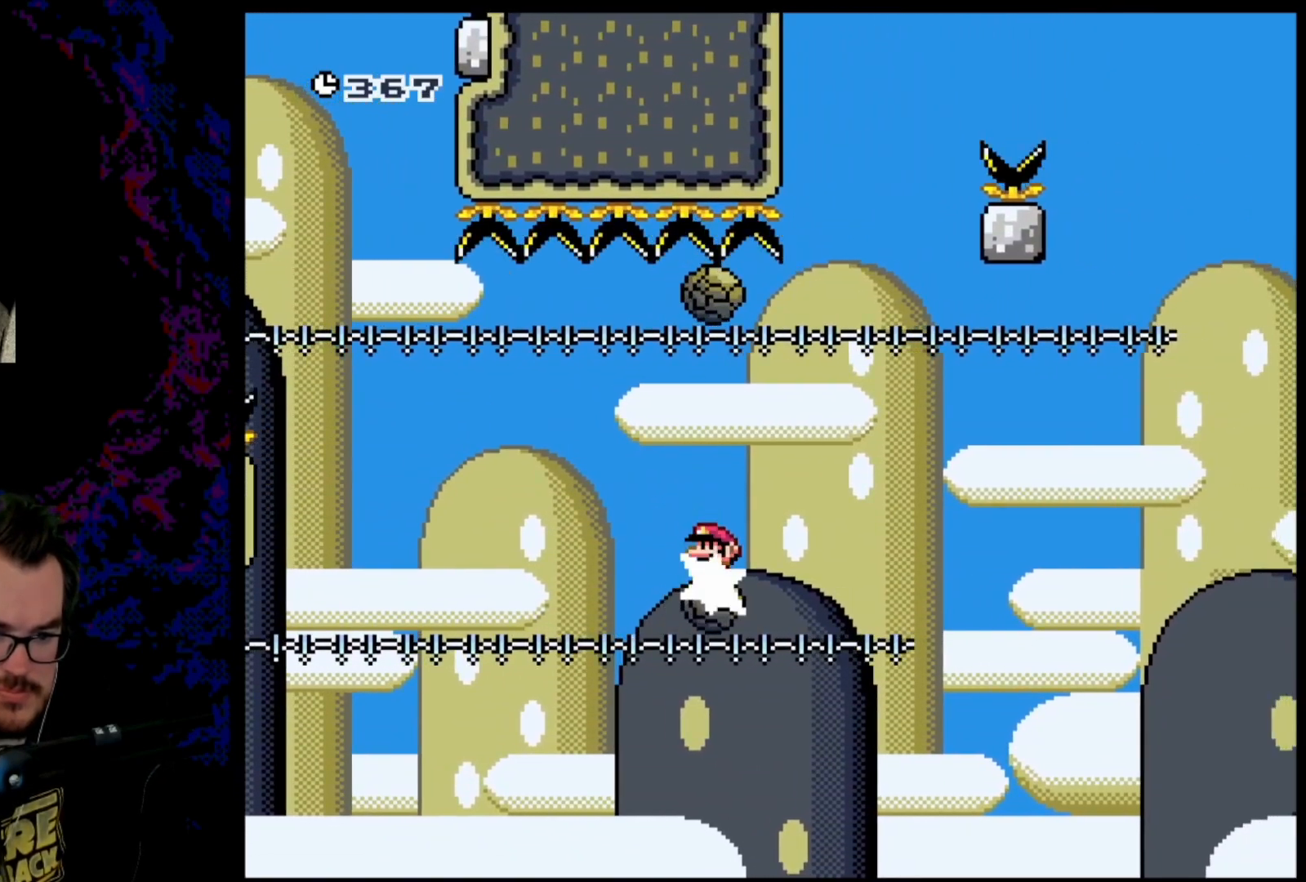
{"buttons": ["X"], "events": [[33, "DPAD_RIGHT", "up"]]}
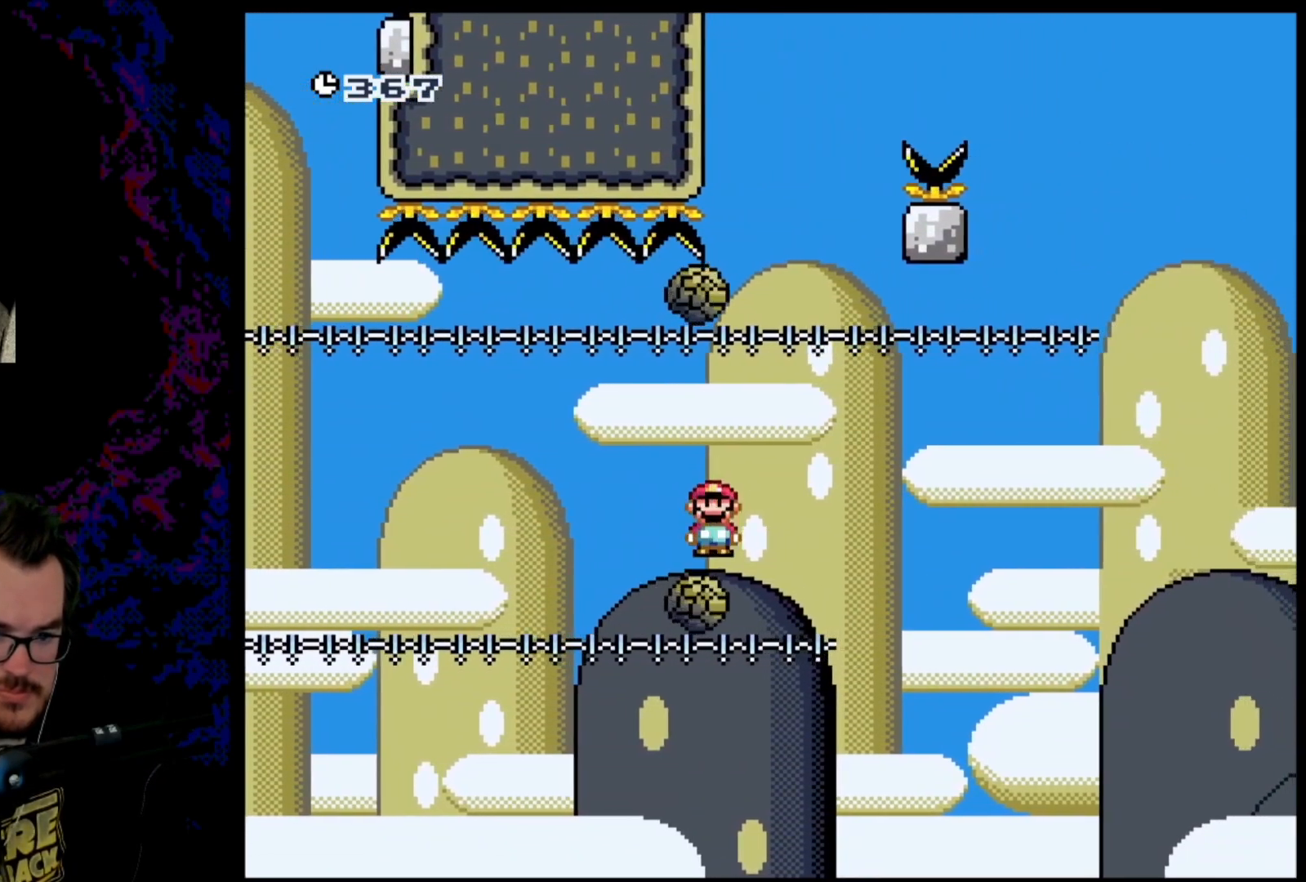
{"buttons": ["A", "X"], "events": [[167, "A", "down"]]}
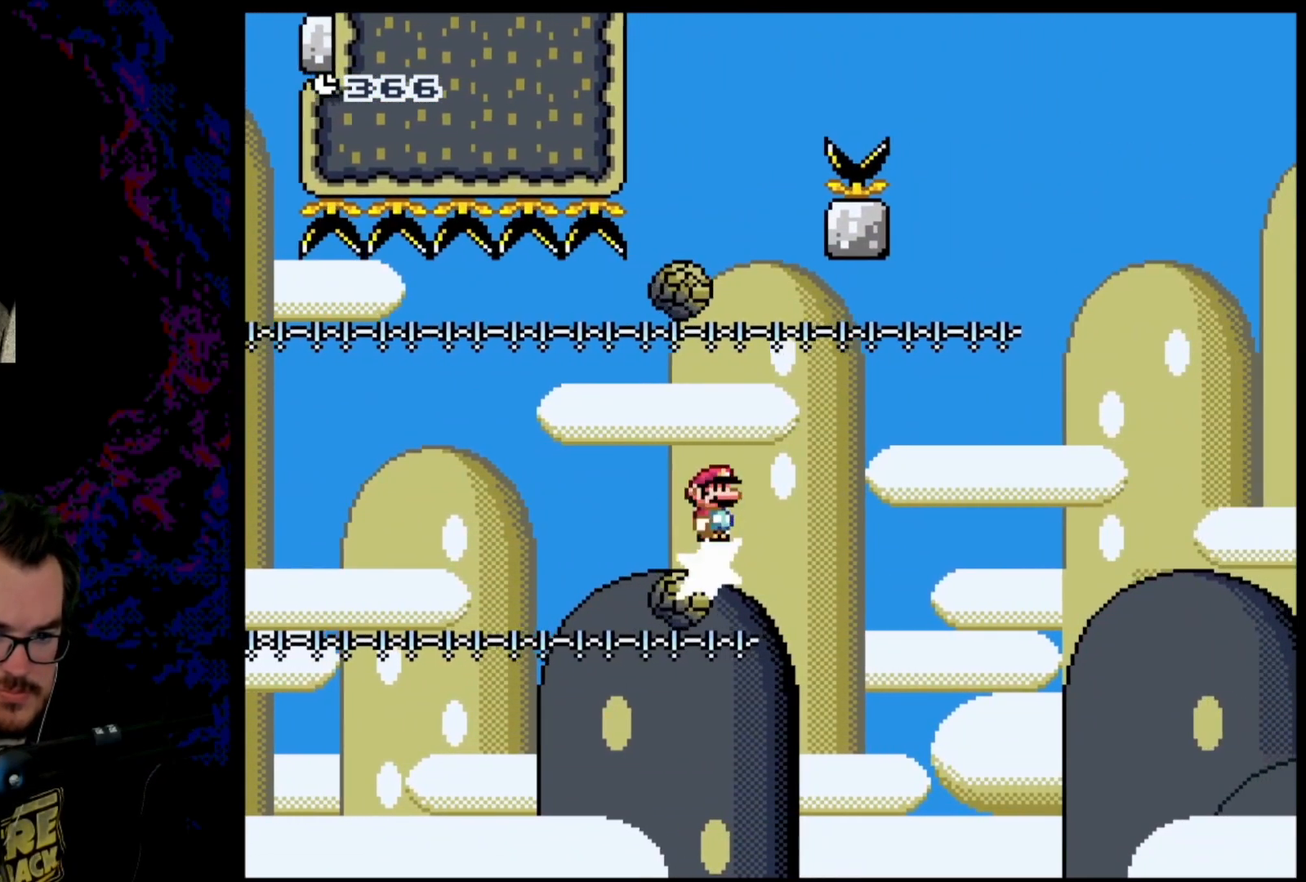
{"buttons": ["A", "X"], "events": [[50, "DPAD_RIGHT", "down"], [283, "DPAD_LEFT", "down"], [283, "DPAD_RIGHT", "up"], [467, "DPAD_LEFT", "up"]]}
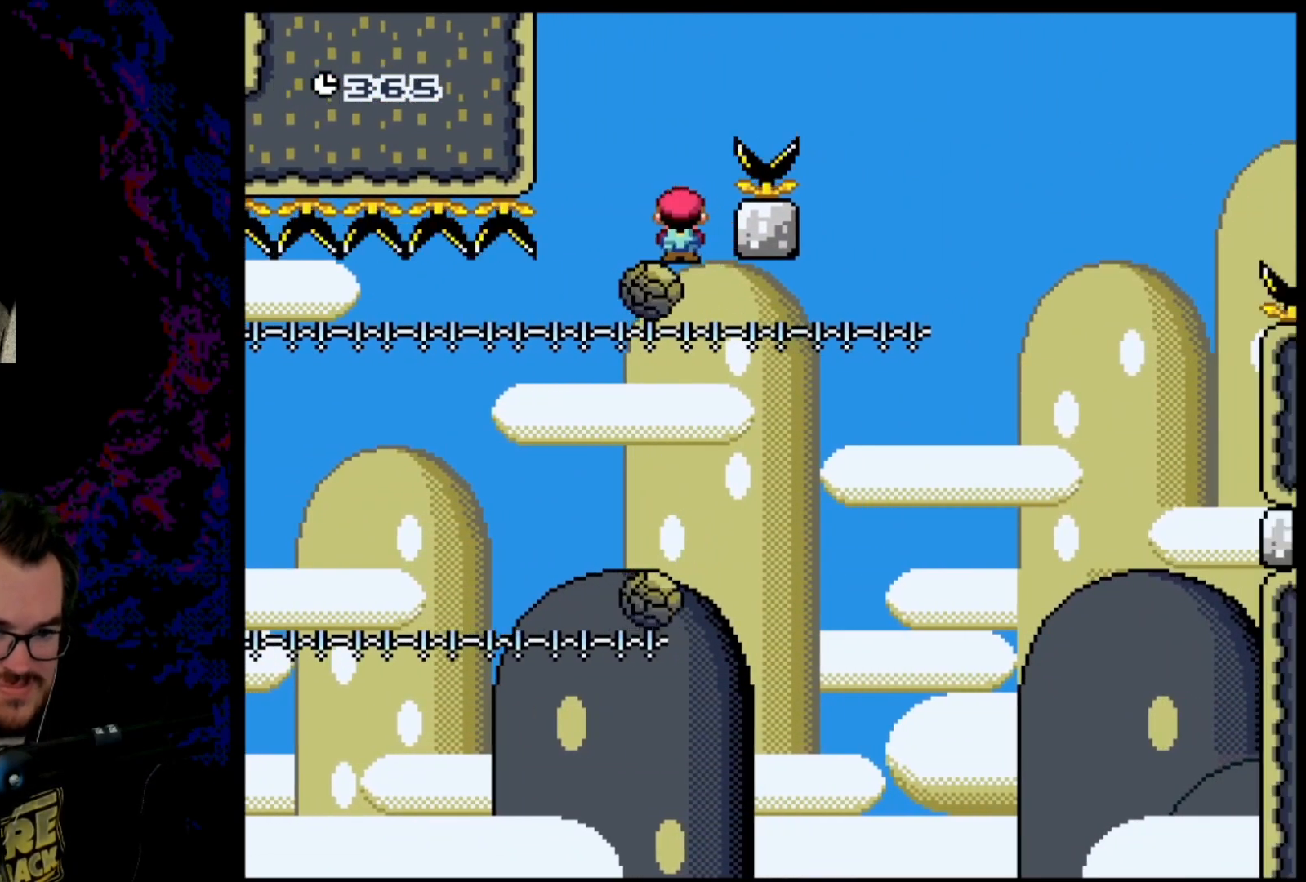
{"buttons": ["A", "X", "DPAD_RIGHT"], "events": [[133, "DPAD_RIGHT", "down"]]}
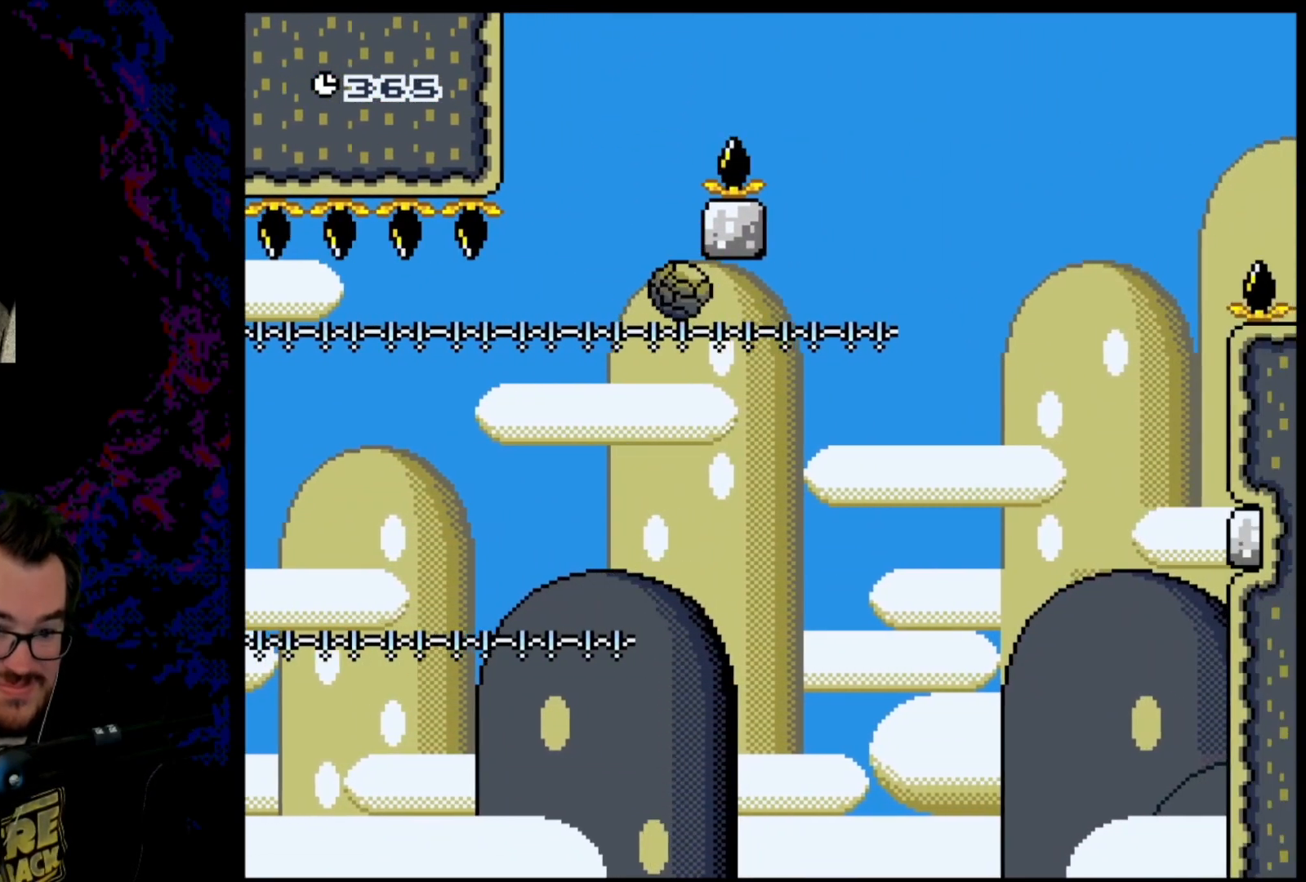
{"buttons": ["A", "X", "DPAD_LEFT"], "events": [[167, "DPAD_DOWN", "down"], [167, "DPAD_RIGHT", "up"], [183, "DPAD_DOWN", "up"], [183, "DPAD_LEFT", "down"], [333, "DPAD_LEFT", "up"], [350, "DPAD_LEFT", "down"]]}
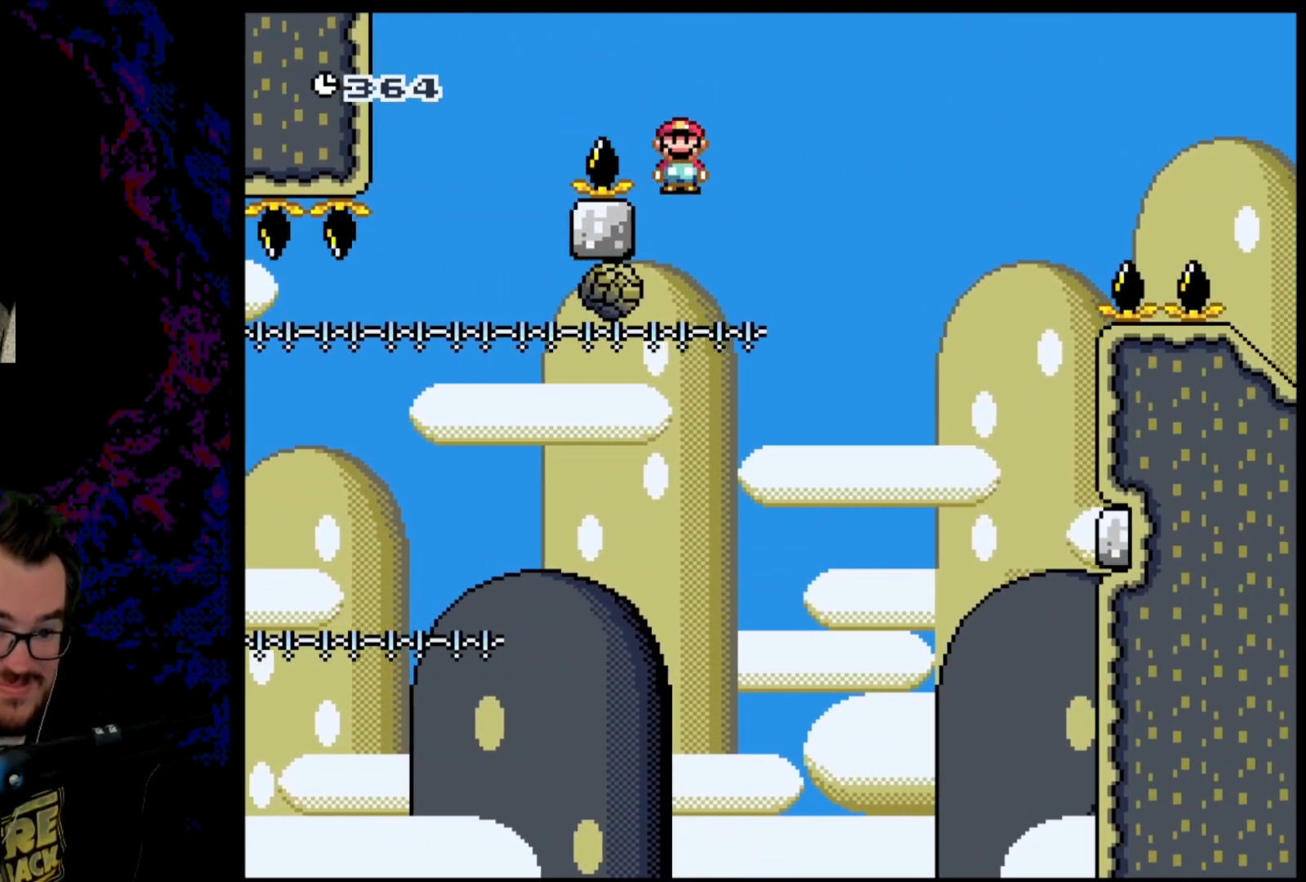
{"buttons": ["A", "X", "DPAD_LEFT"], "events": [[50, "DPAD_LEFT", "up"], [117, "DPAD_RIGHT", "down"], [417, "DPAD_LEFT", "down"], [417, "DPAD_RIGHT", "up"]]}
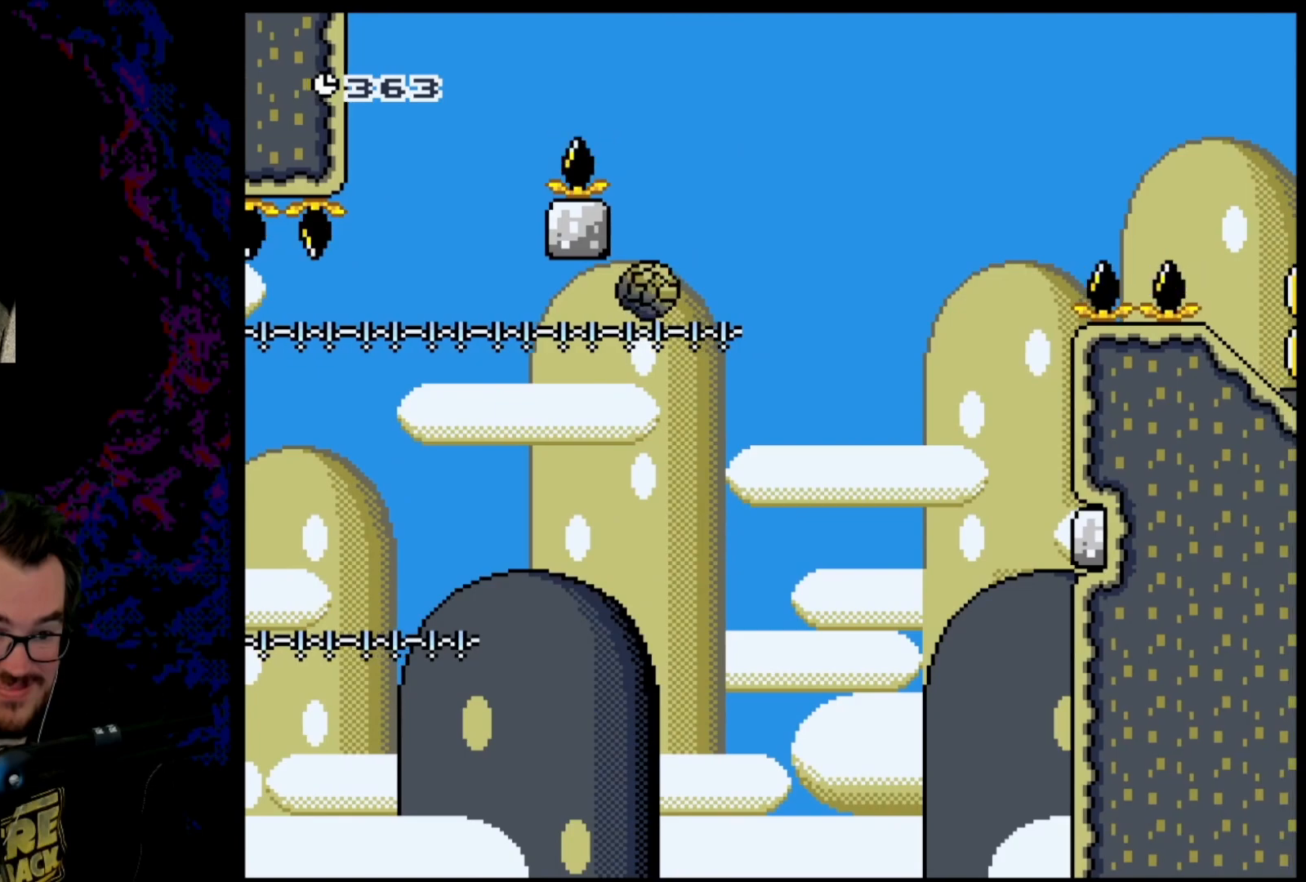
{"buttons": ["A", "X", "DPAD_RIGHT"], "events": [[100, "DPAD_LEFT", "up"], [117, "A", "up"], [250, "DPAD_RIGHT", "down"], [367, "A", "down"]]}